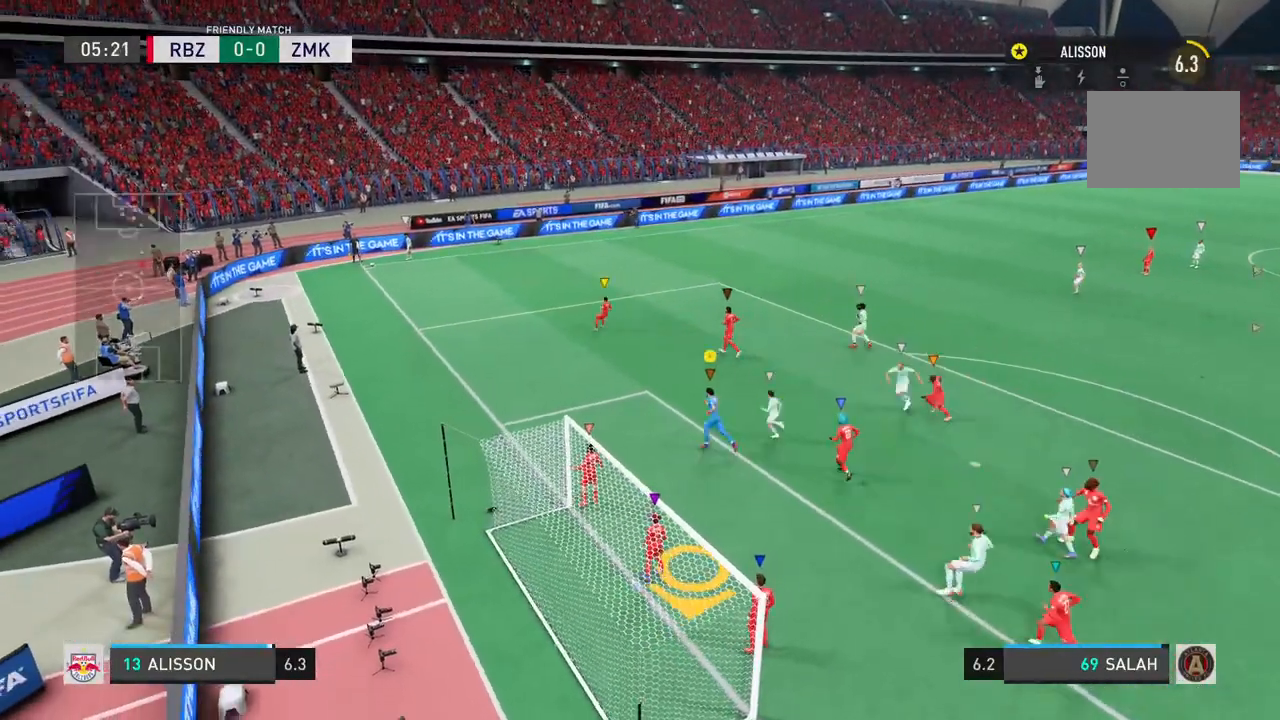
Gameplay with a controller (PlayStation layout); each line is a JSON object with the inputs held at the frame after it (dt_ms = milliseconds from this image to that frame). "events" lists button and stick changes between this image and that frame as [ms after this image, input, new state], when the widget could be followed in between. Not read: L1 L3 R3.
{"dt_ms": 500, "buttons": [], "left_stick": "left", "right_stick": "center", "events": [[67, "left_stick", "left"]]}
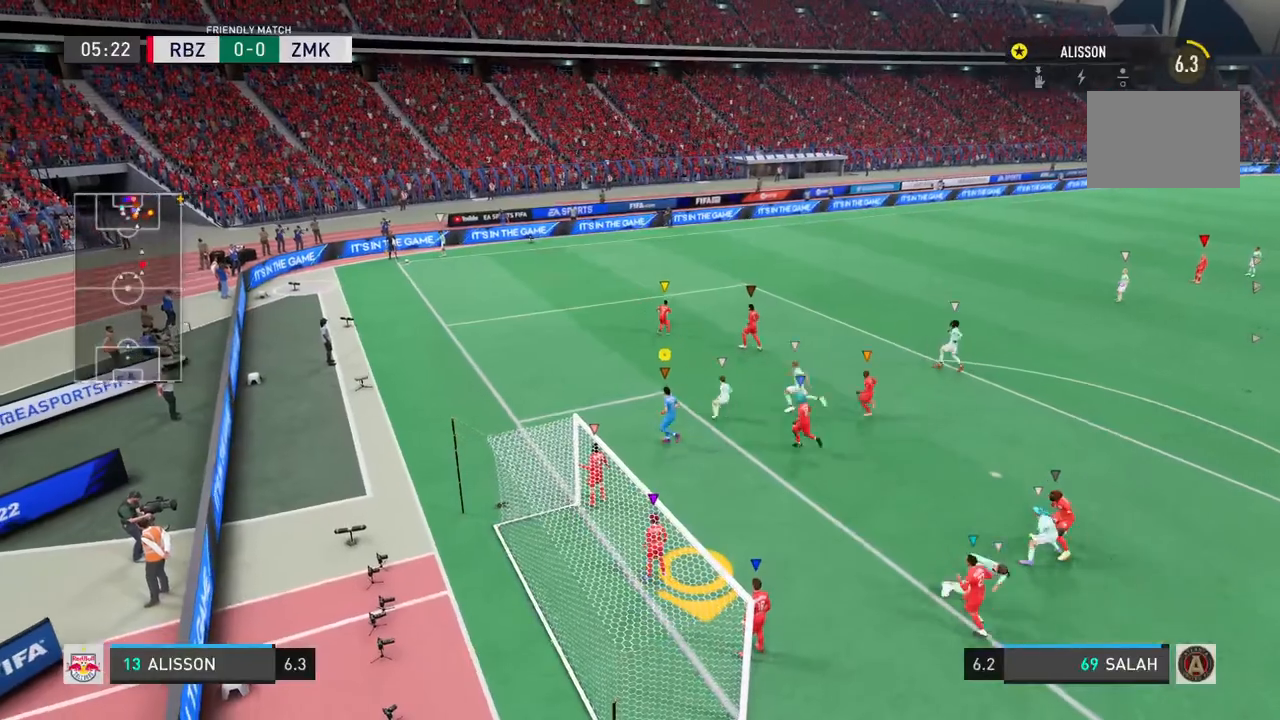
{"dt_ms": 500, "buttons": [], "left_stick": "down-right", "right_stick": "center", "events": [[100, "left_stick", "down-right"]]}
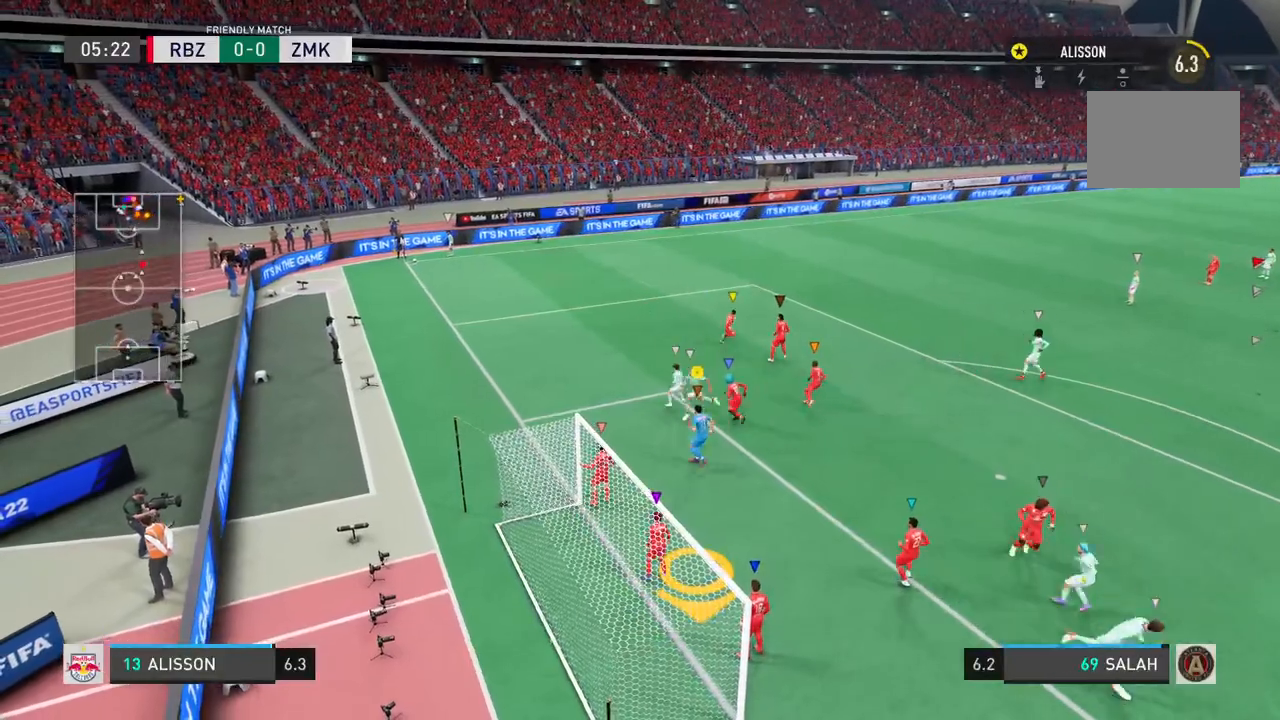
{"dt_ms": 500, "buttons": [], "left_stick": "up-left", "right_stick": "center", "events": [[300, "left_stick", "center"], [433, "left_stick", "up-left"]]}
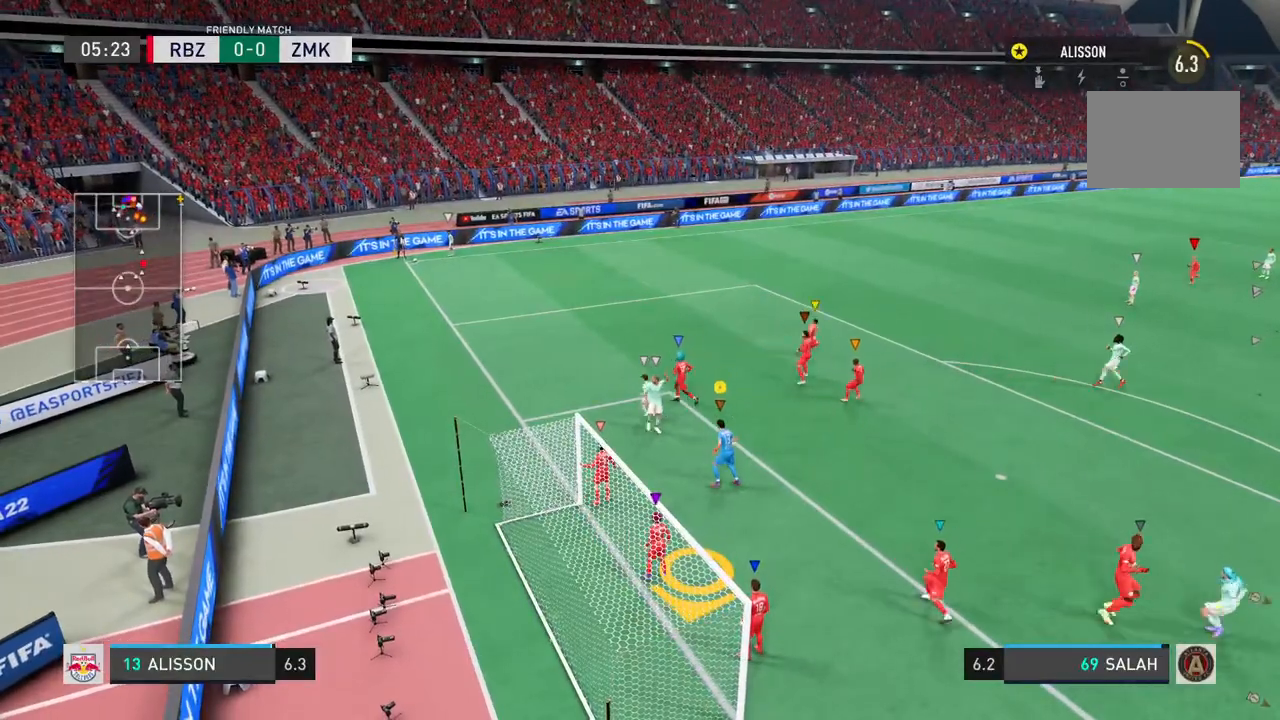
{"dt_ms": 500, "buttons": [], "left_stick": "up-right", "right_stick": "center", "events": [[400, "left_stick", "center"], [500, "left_stick", "up-right"]]}
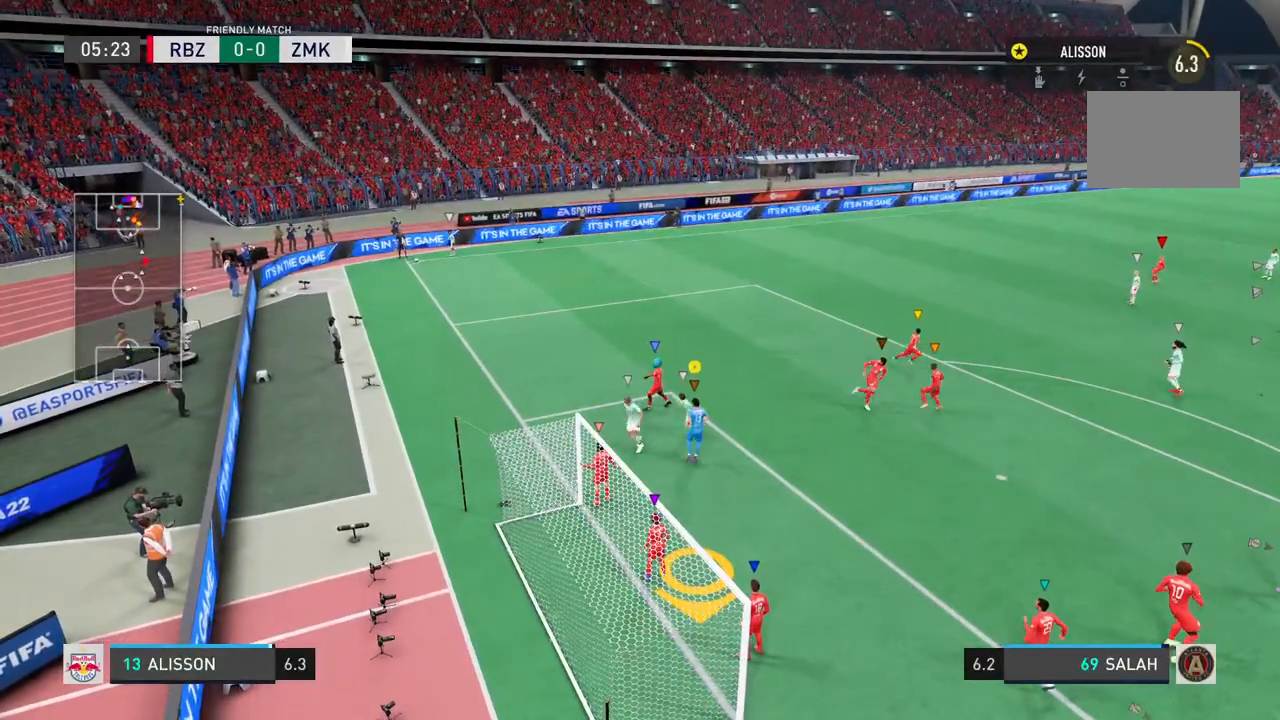
{"dt_ms": 500, "buttons": [], "left_stick": "down-right", "right_stick": "center", "events": [[167, "left_stick", "center"], [433, "left_stick", "down-right"]]}
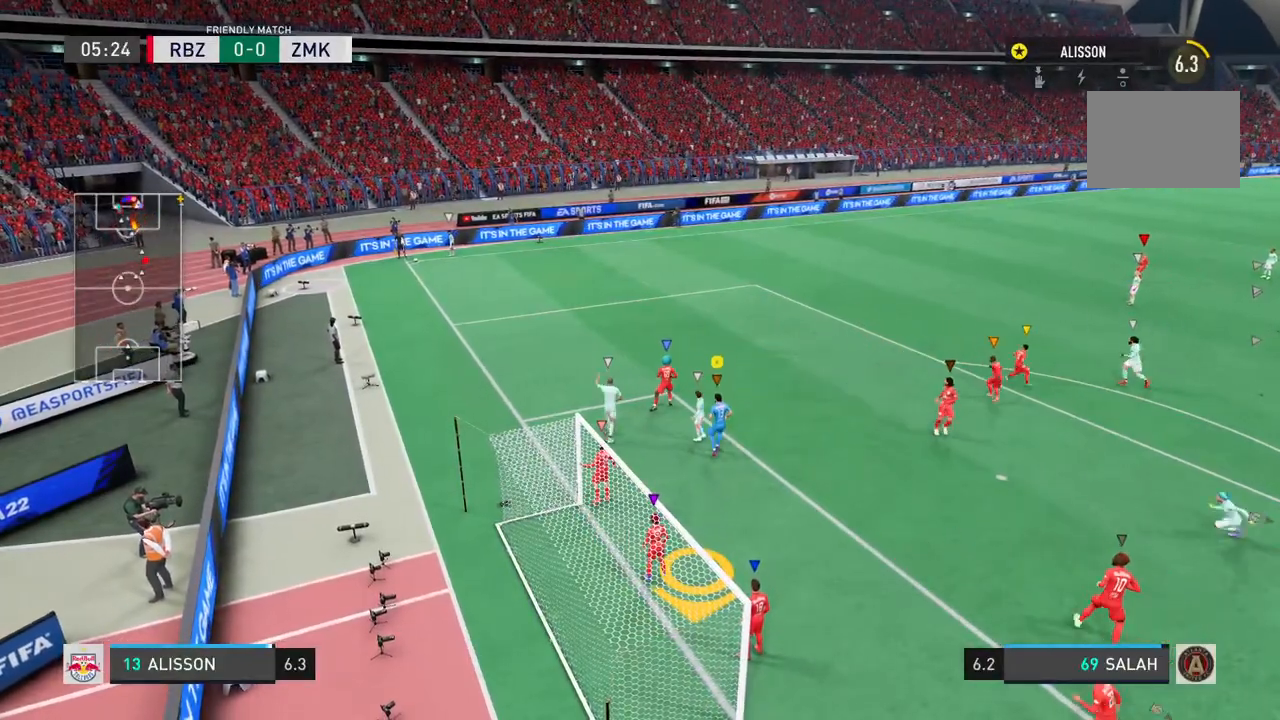
{"dt_ms": 500, "buttons": [], "left_stick": "left", "right_stick": "center", "events": [[200, "left_stick", "left"]]}
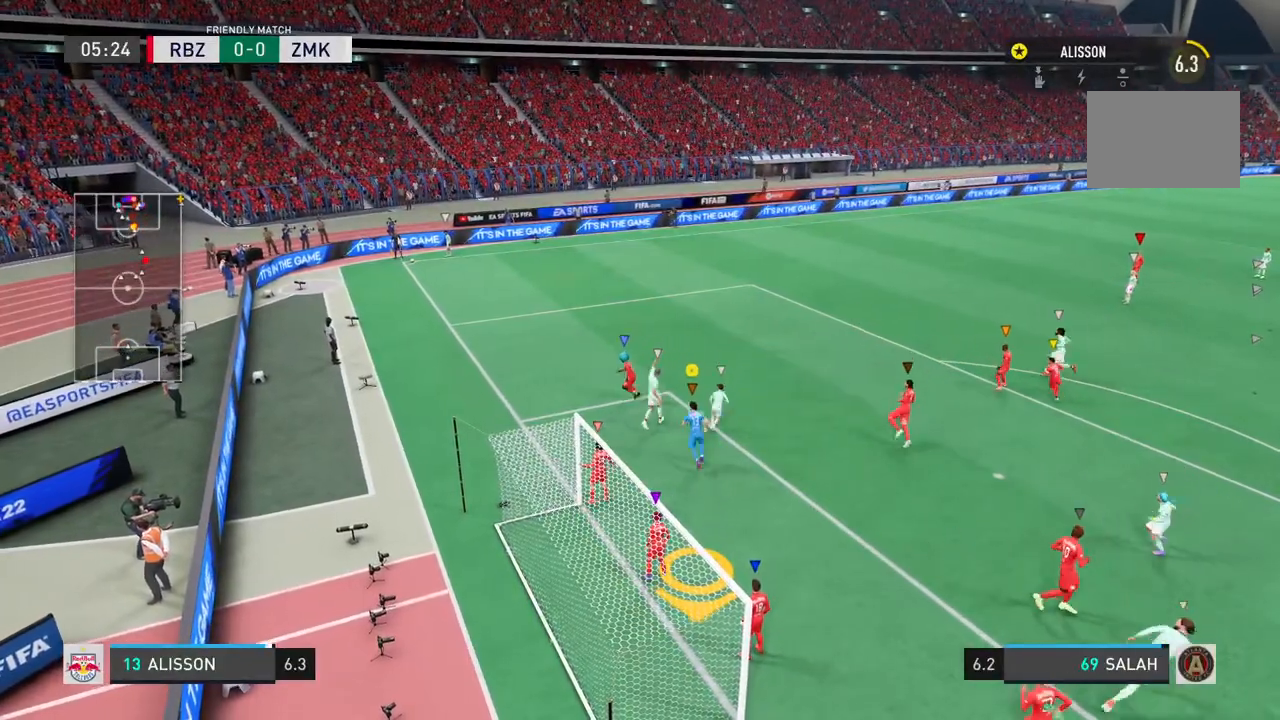
{"dt_ms": 500, "buttons": [], "left_stick": "up-right", "right_stick": "center", "events": [[267, "left_stick", "center"], [367, "left_stick", "up-right"]]}
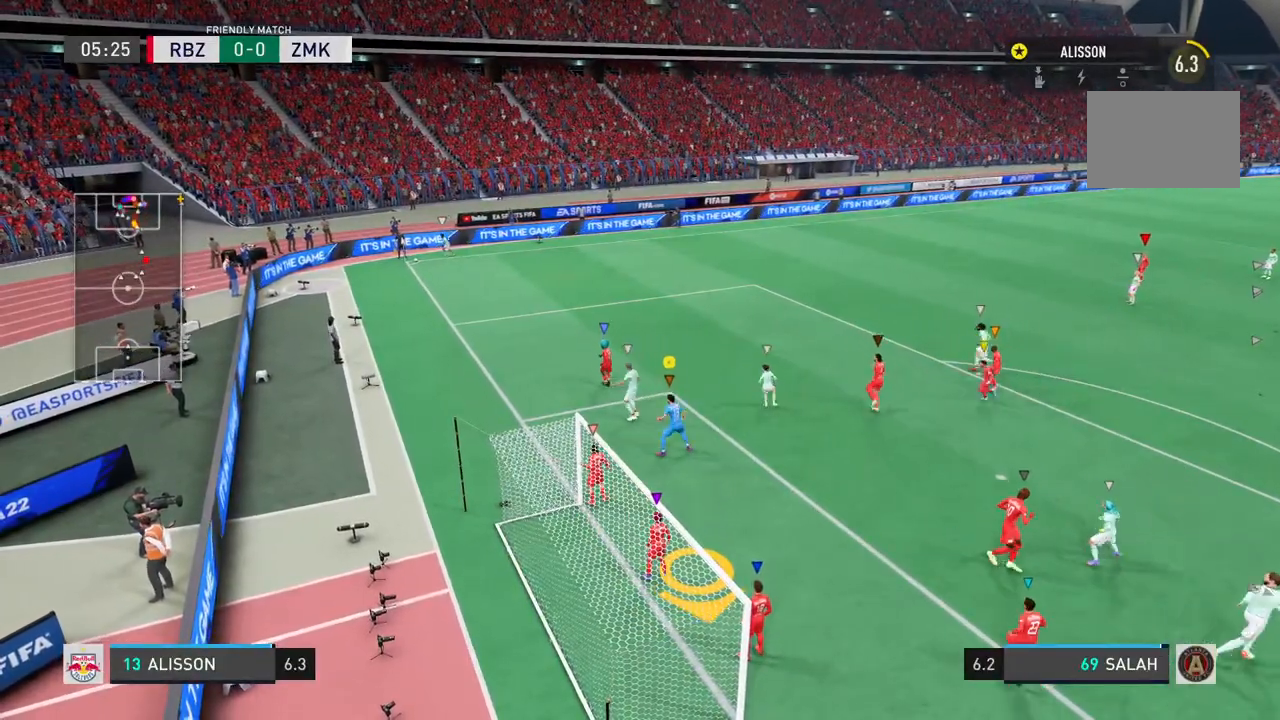
{"dt_ms": 500, "buttons": [], "left_stick": "up-left", "right_stick": "center", "events": [[67, "left_stick", "right"], [433, "left_stick", "up-left"]]}
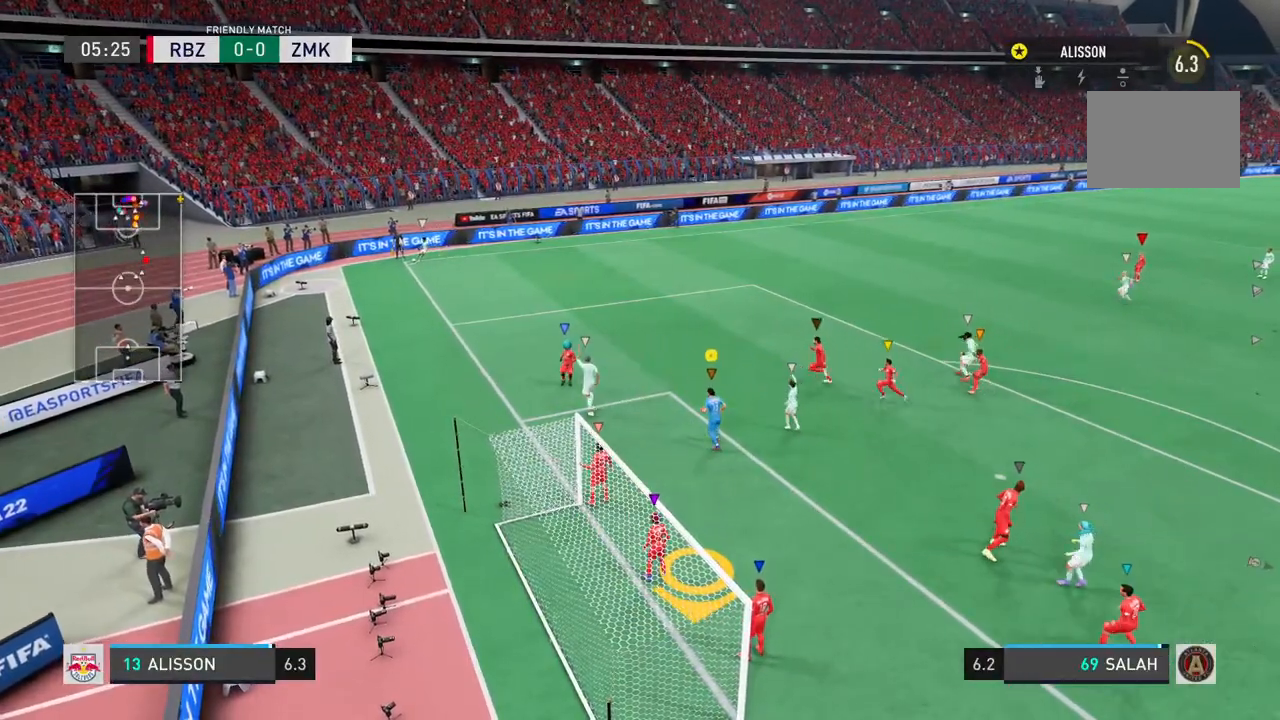
{"dt_ms": 500, "buttons": ["TRIANGLE"], "left_stick": "center", "right_stick": "up", "events": [[267, "left_stick", "center"], [300, "TRIANGLE", "down"], [367, "right_stick", "up"]]}
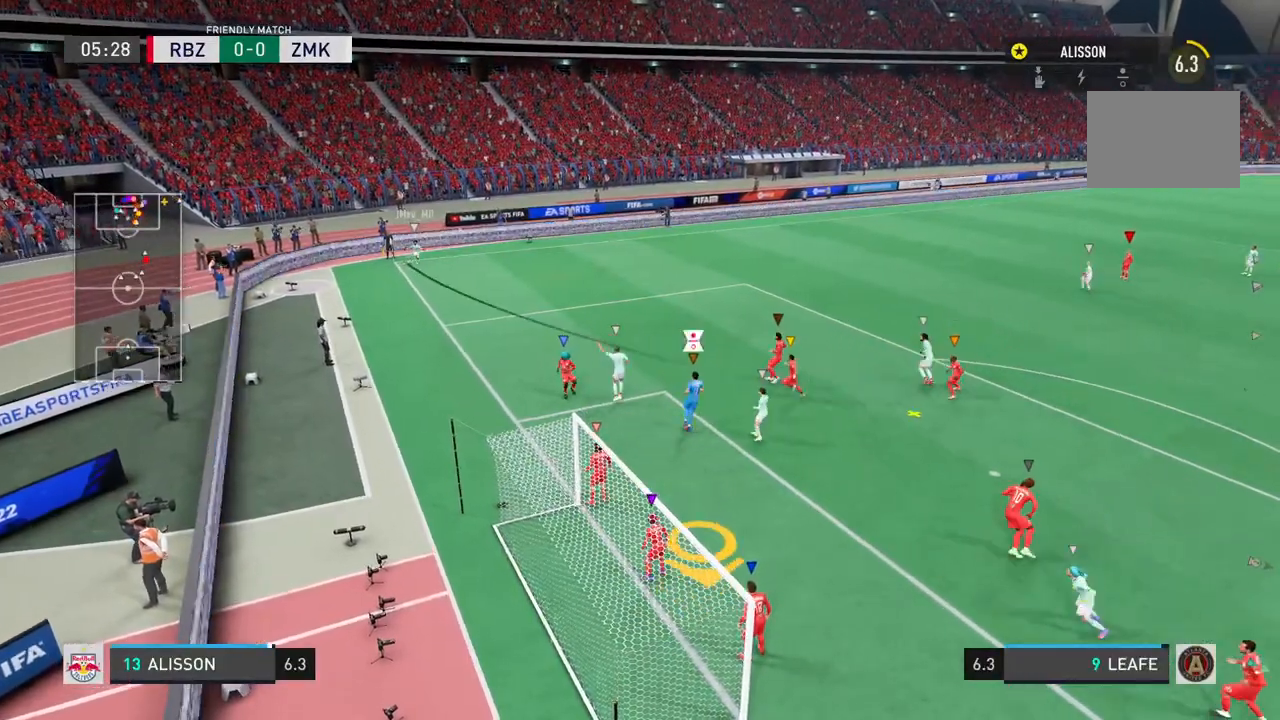
{"dt_ms": 500, "buttons": ["TRIANGLE"], "left_stick": "center", "right_stick": "up", "events": [[333, "right_stick", "center"], [433, "right_stick", "up"]]}
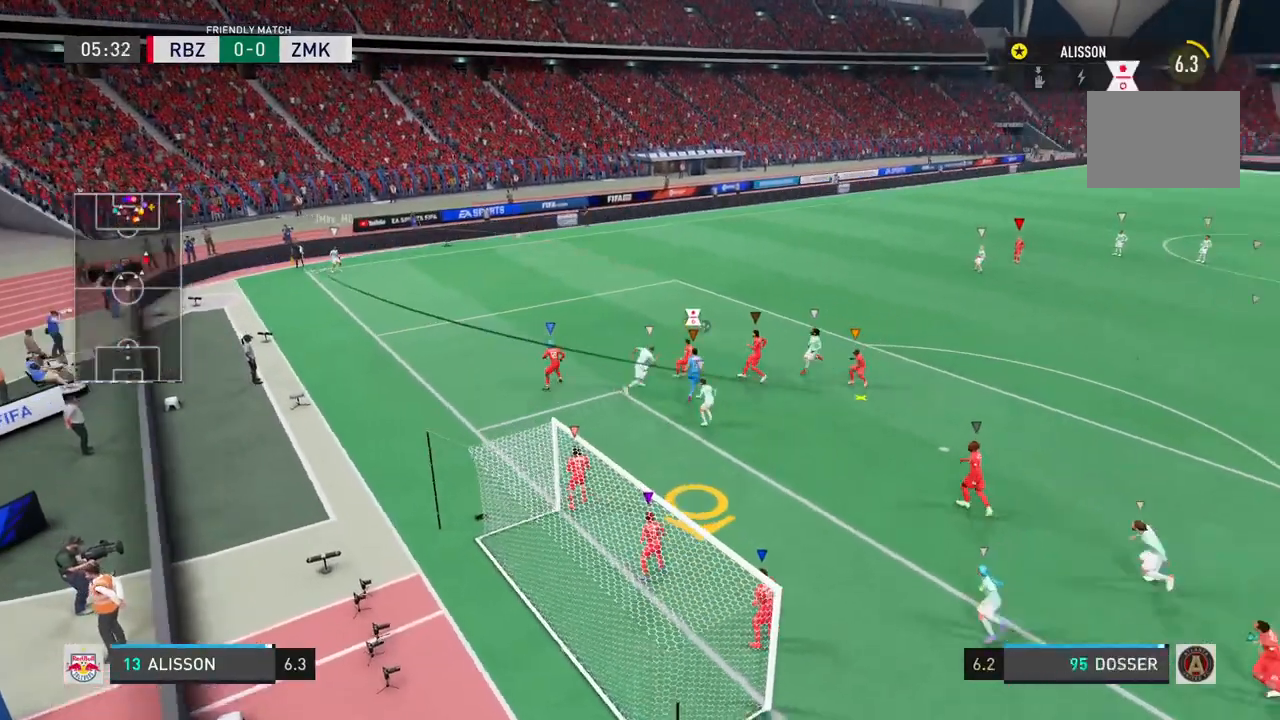
{"dt_ms": 1000, "buttons": ["TRIANGLE"], "left_stick": "center", "right_stick": "center"}
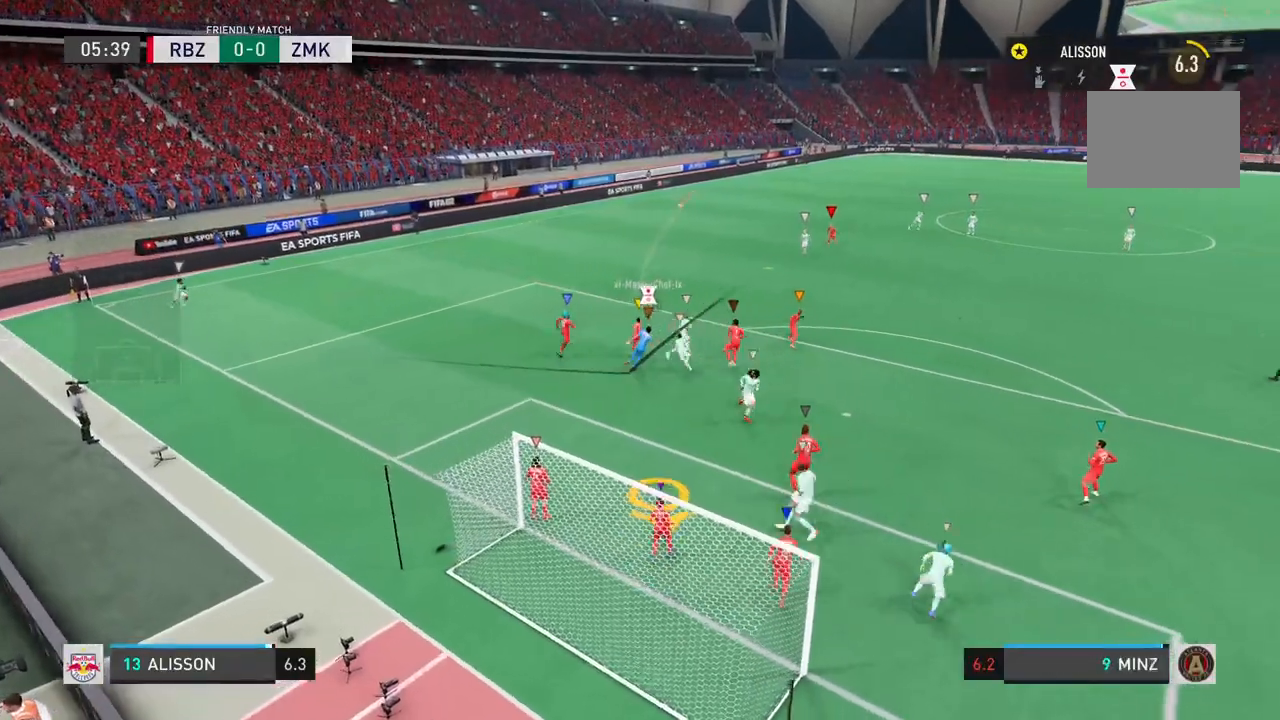
{"dt_ms": 500, "buttons": [], "left_stick": "center", "right_stick": "center"}
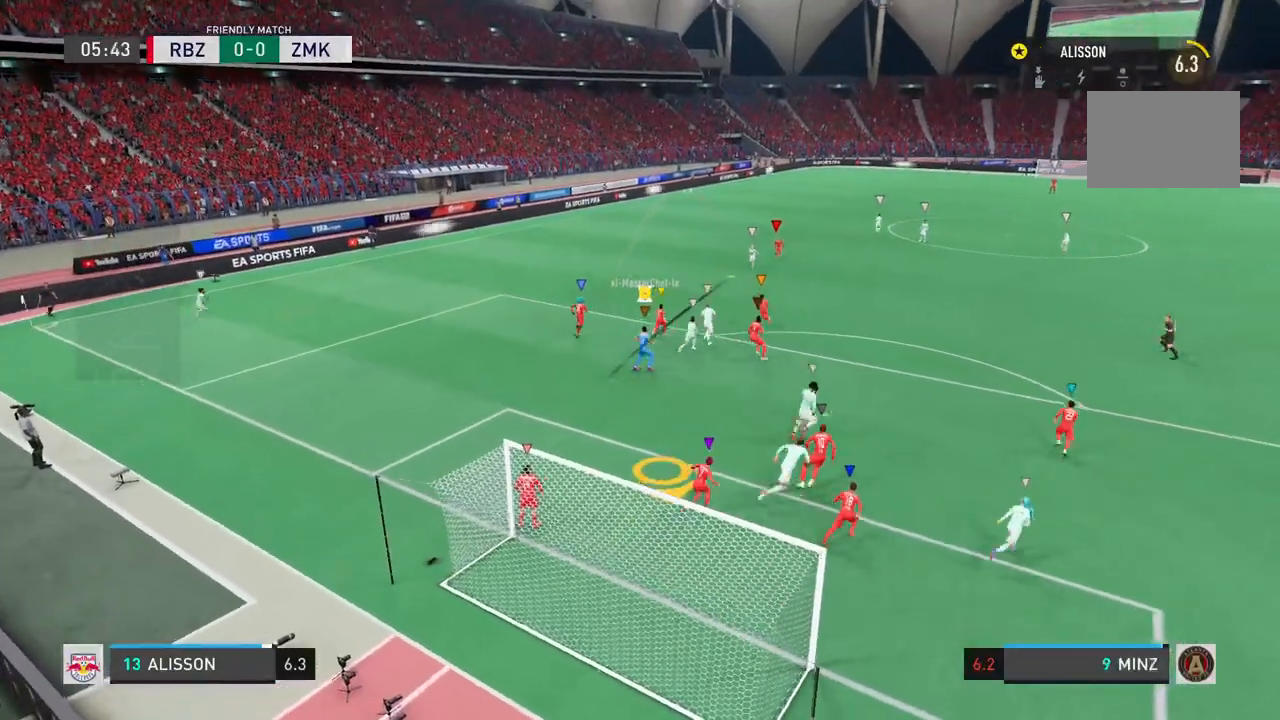
{"dt_ms": 500, "buttons": [], "left_stick": "center", "right_stick": "center", "events": []}
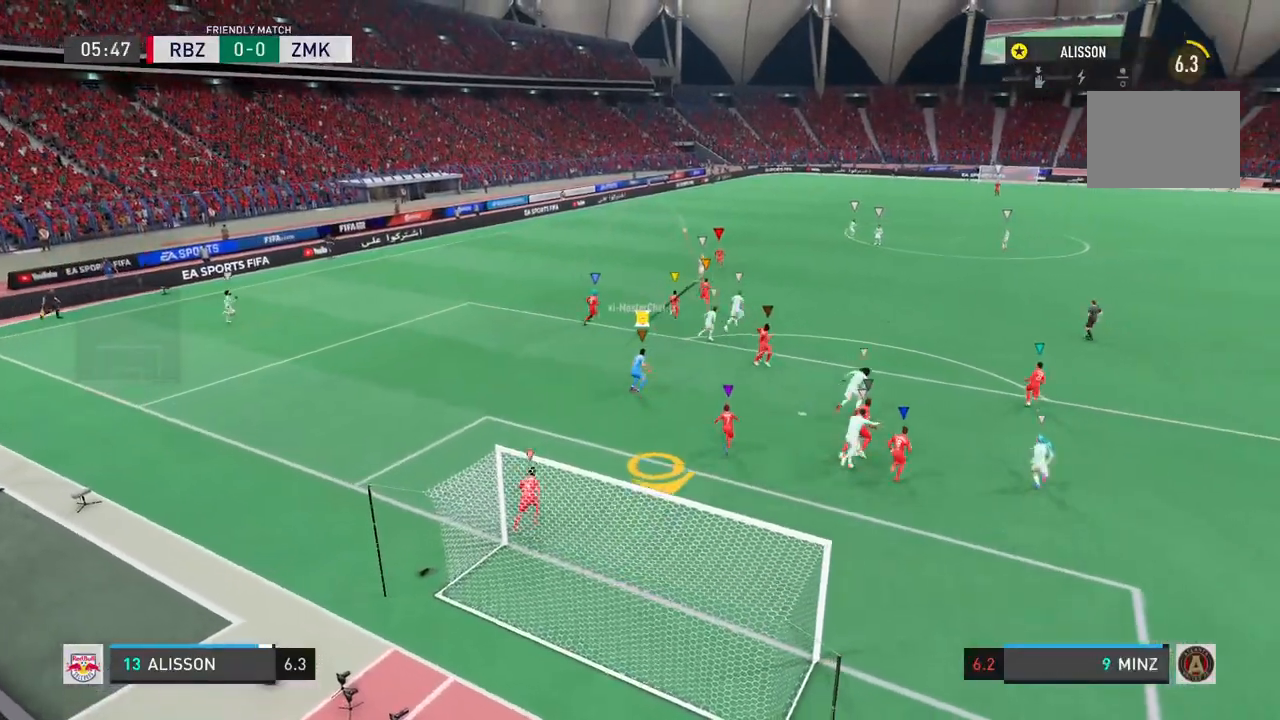
{"dt_ms": 500, "buttons": [], "left_stick": "center", "right_stick": "center", "events": []}
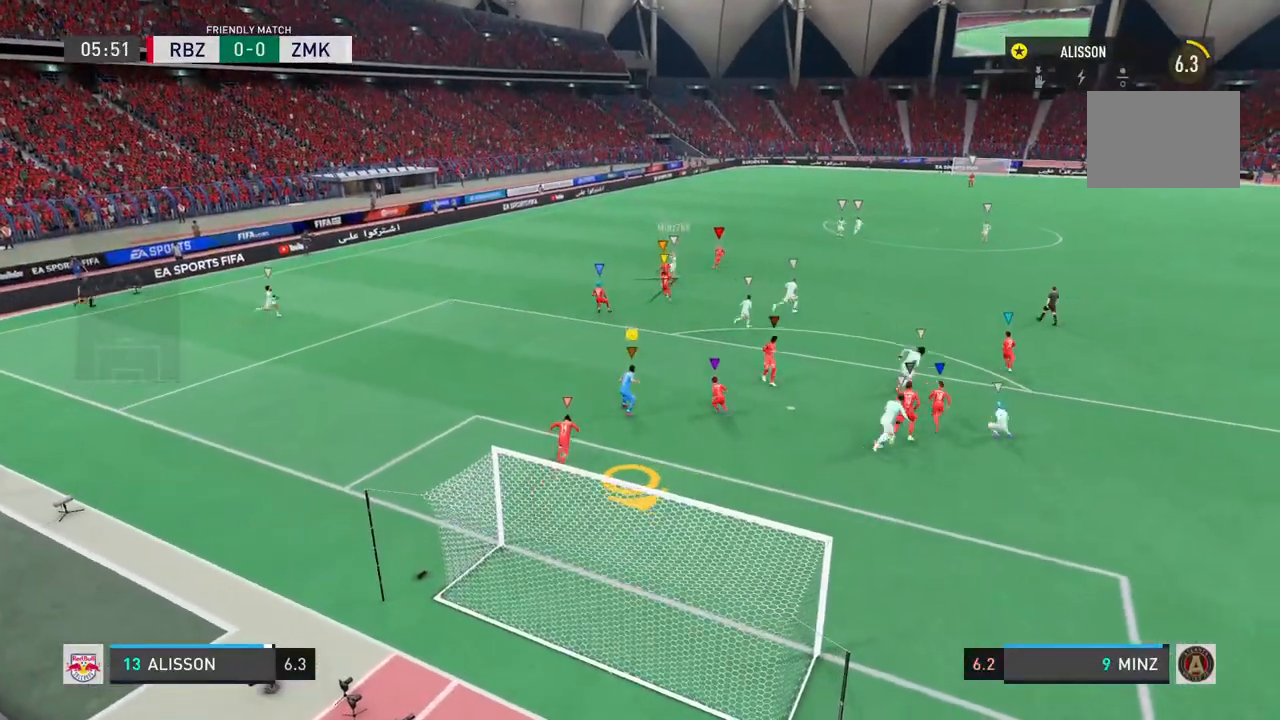
{"dt_ms": 500, "buttons": [], "left_stick": "center", "right_stick": "center", "events": []}
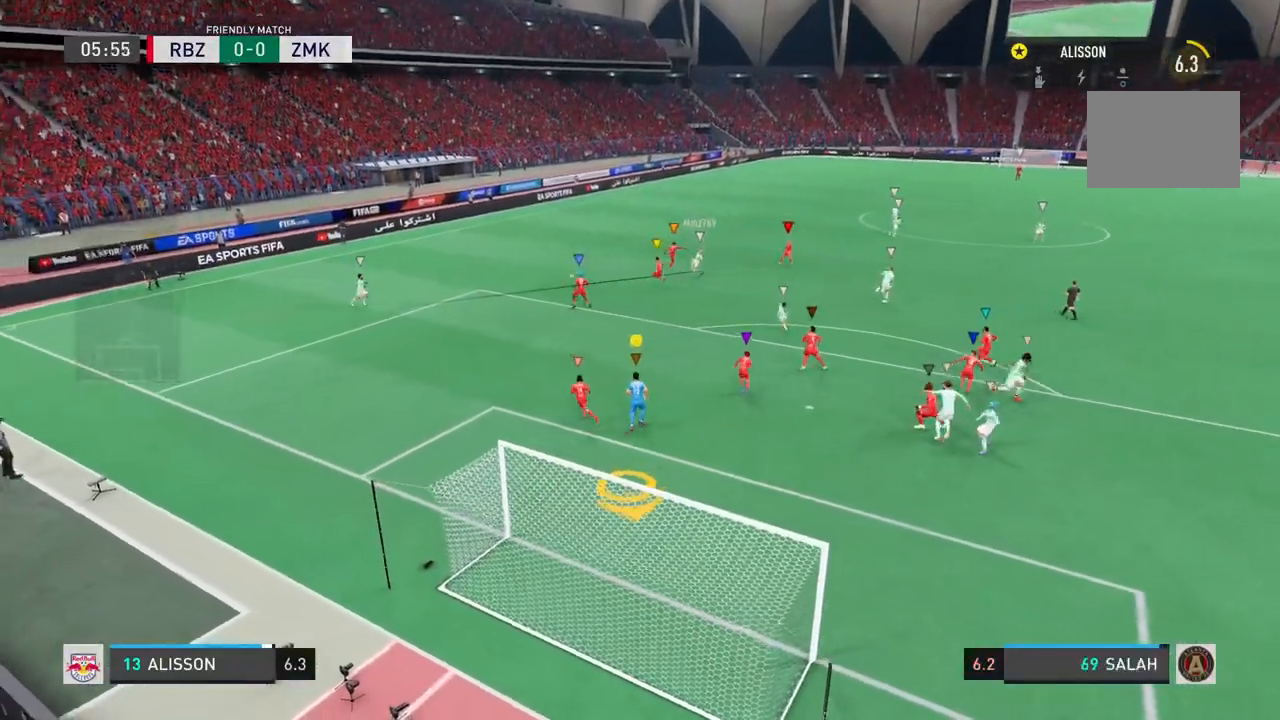
{"dt_ms": 1000, "buttons": [], "left_stick": "center", "right_stick": "center"}
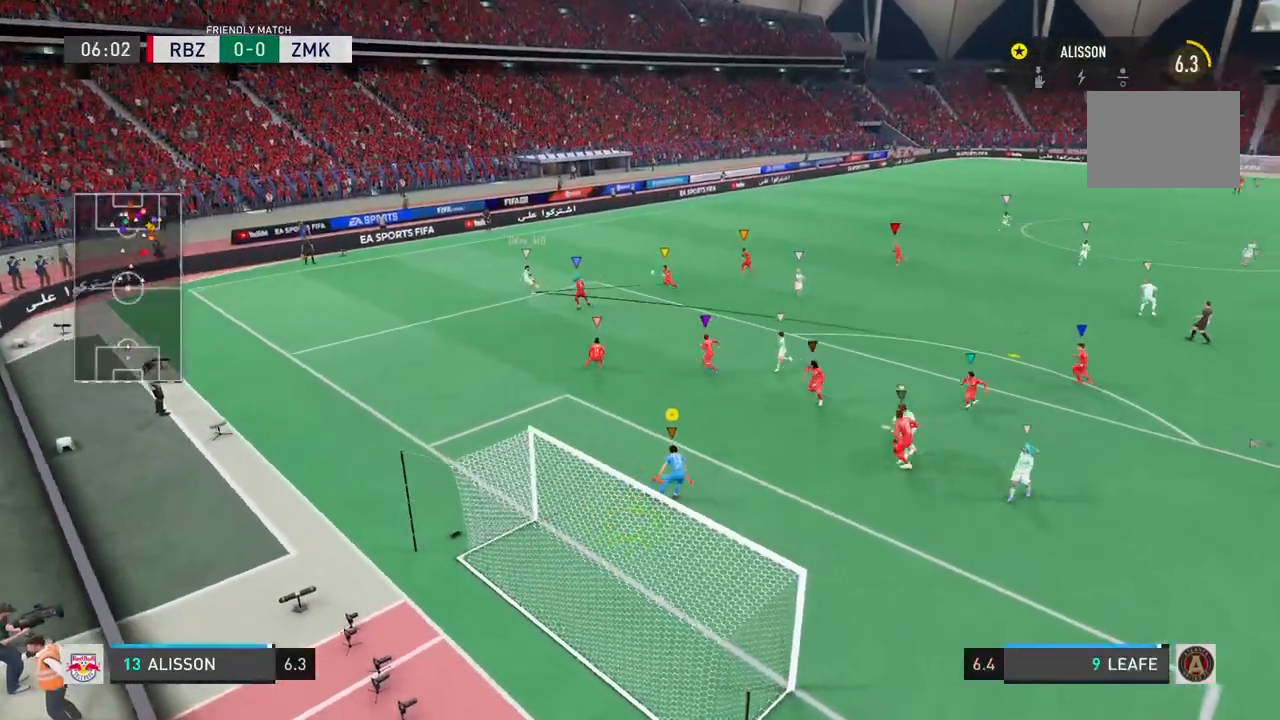
{"dt_ms": 500, "buttons": [], "left_stick": "center", "right_stick": "center", "events": [[300, "left_stick", "up-right"], [467, "left_stick", "center"]]}
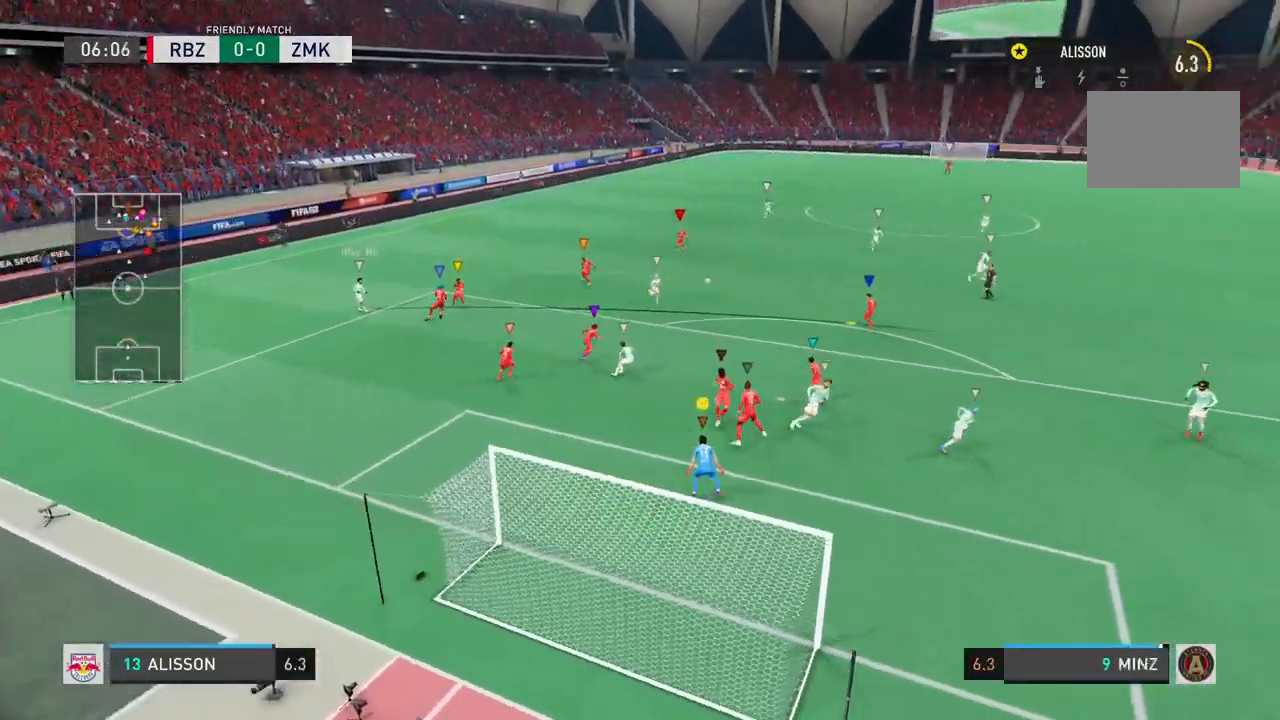
{"dt_ms": 500, "buttons": [], "left_stick": "center", "right_stick": "center", "events": []}
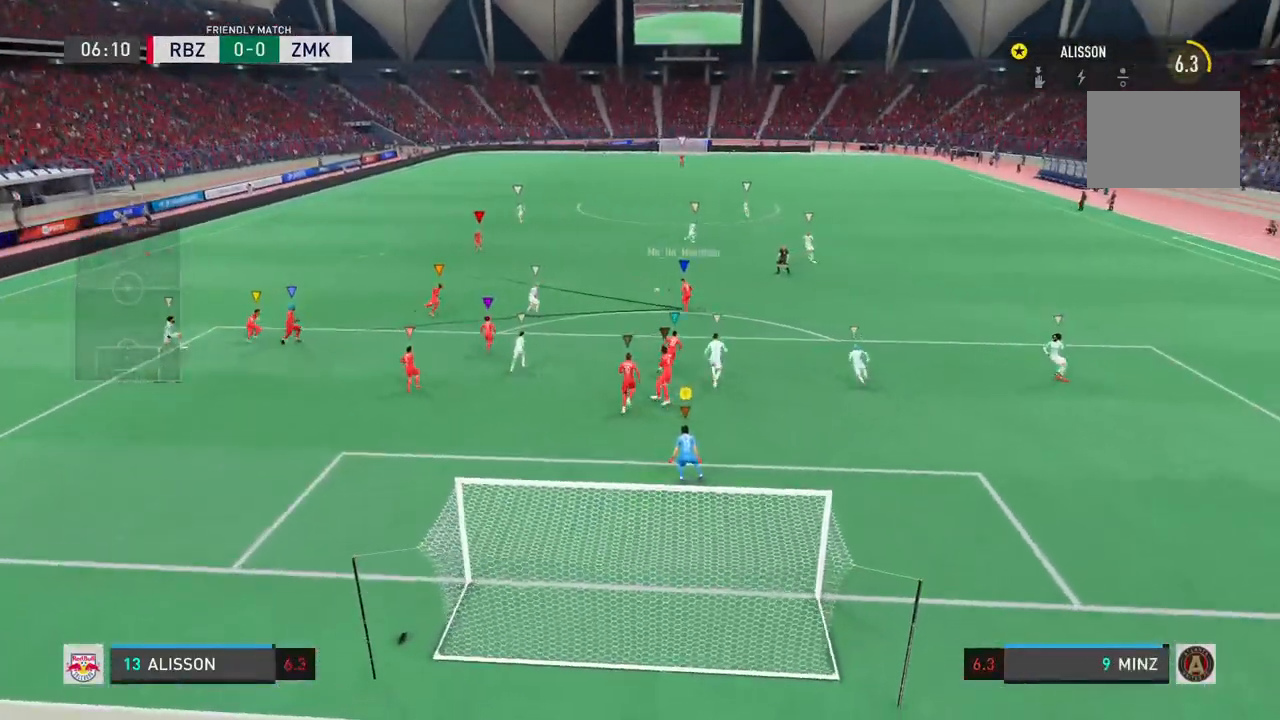
{"dt_ms": 500, "buttons": [], "left_stick": "center", "right_stick": "center", "events": []}
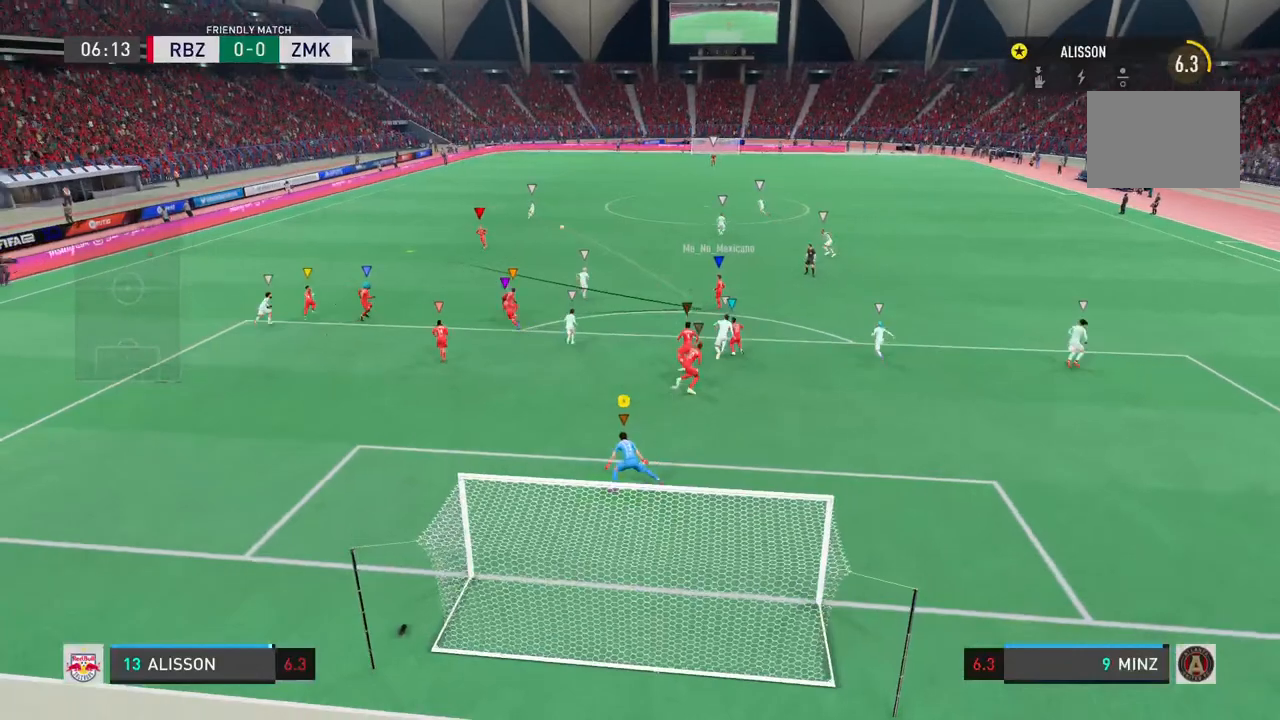
{"dt_ms": 500, "buttons": [], "left_stick": "center", "right_stick": "center", "events": []}
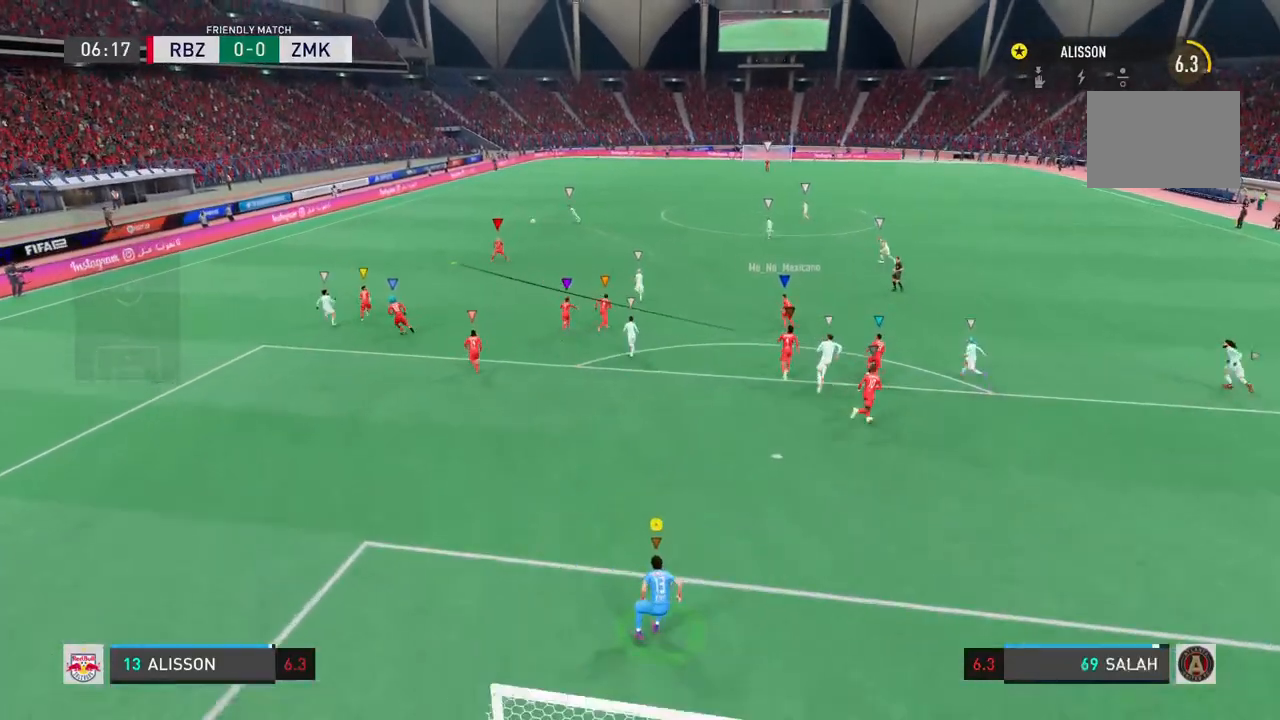
{"dt_ms": 500, "buttons": [], "left_stick": "center", "right_stick": "center", "events": []}
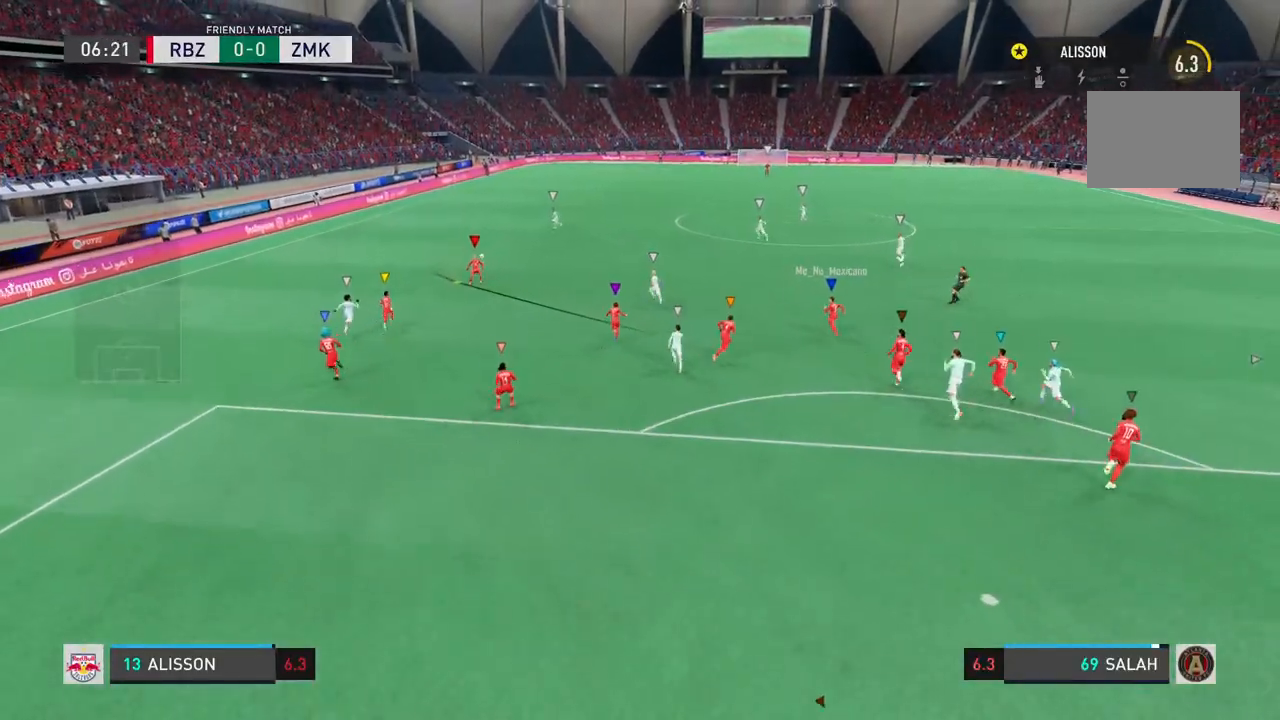
{"dt_ms": 500, "buttons": [], "left_stick": "center", "right_stick": "center", "events": []}
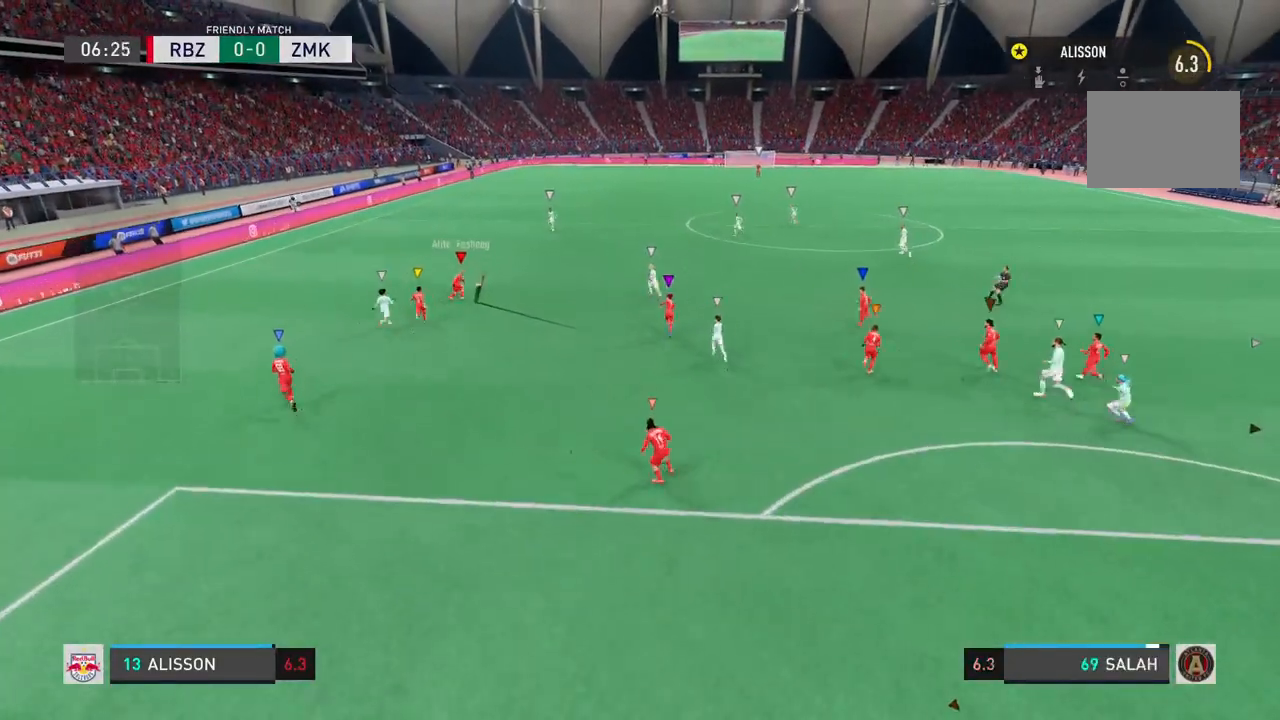
{"dt_ms": 500, "buttons": [], "left_stick": "center", "right_stick": "up-right", "events": [[233, "right_stick", "up-right"], [300, "right_stick", "center"], [367, "right_stick", "up-right"]]}
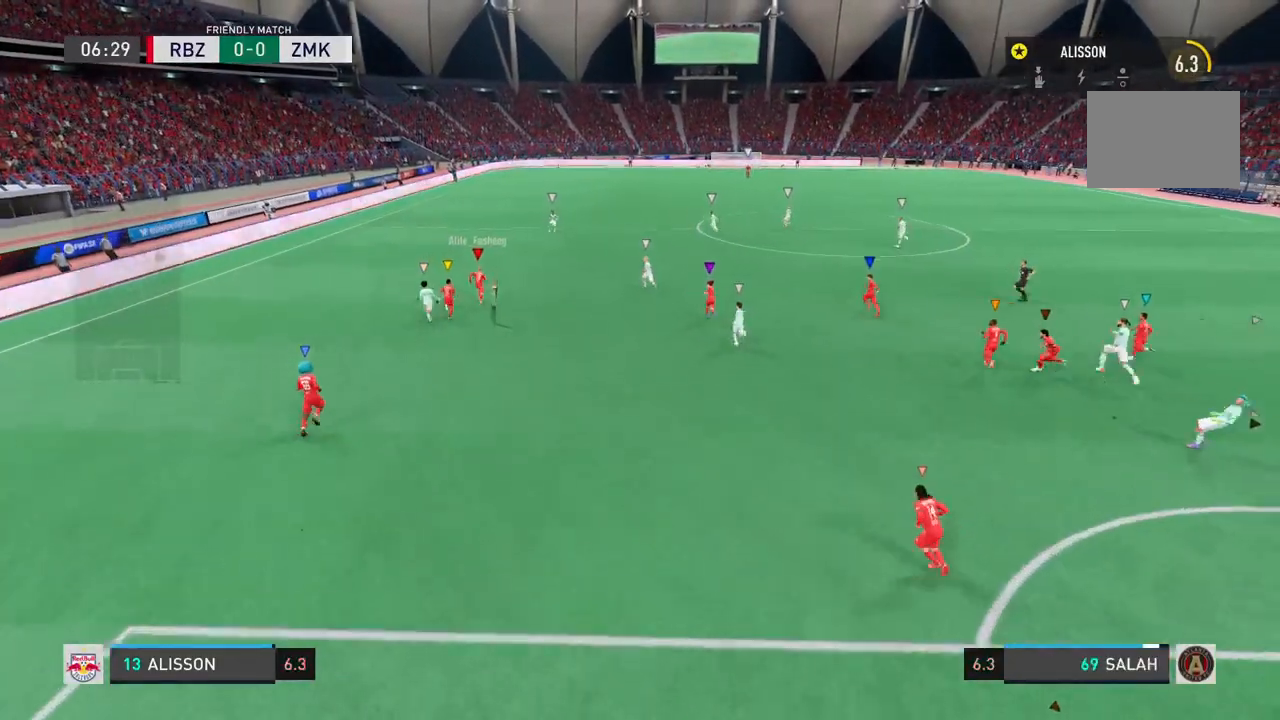
{"dt_ms": 500, "buttons": [], "left_stick": "center", "right_stick": "center", "events": [[33, "right_stick", "center"]]}
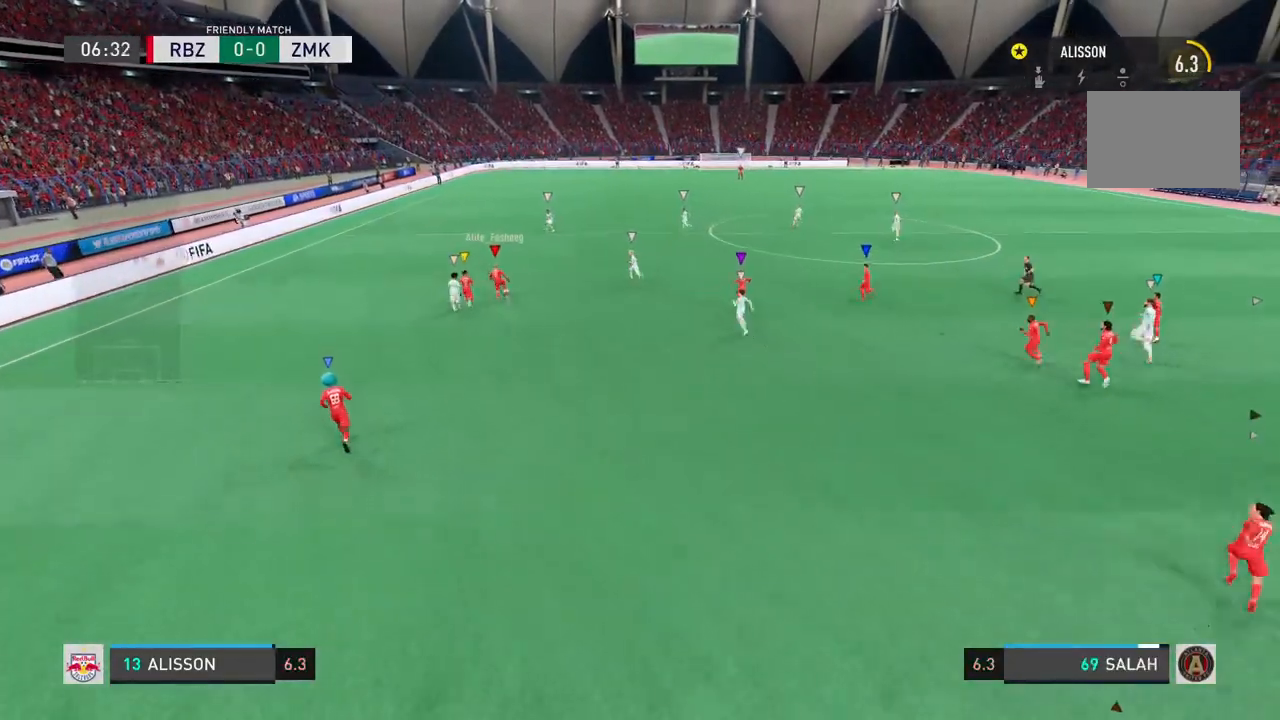
{"dt_ms": 500, "buttons": [], "left_stick": "center", "right_stick": "center", "events": []}
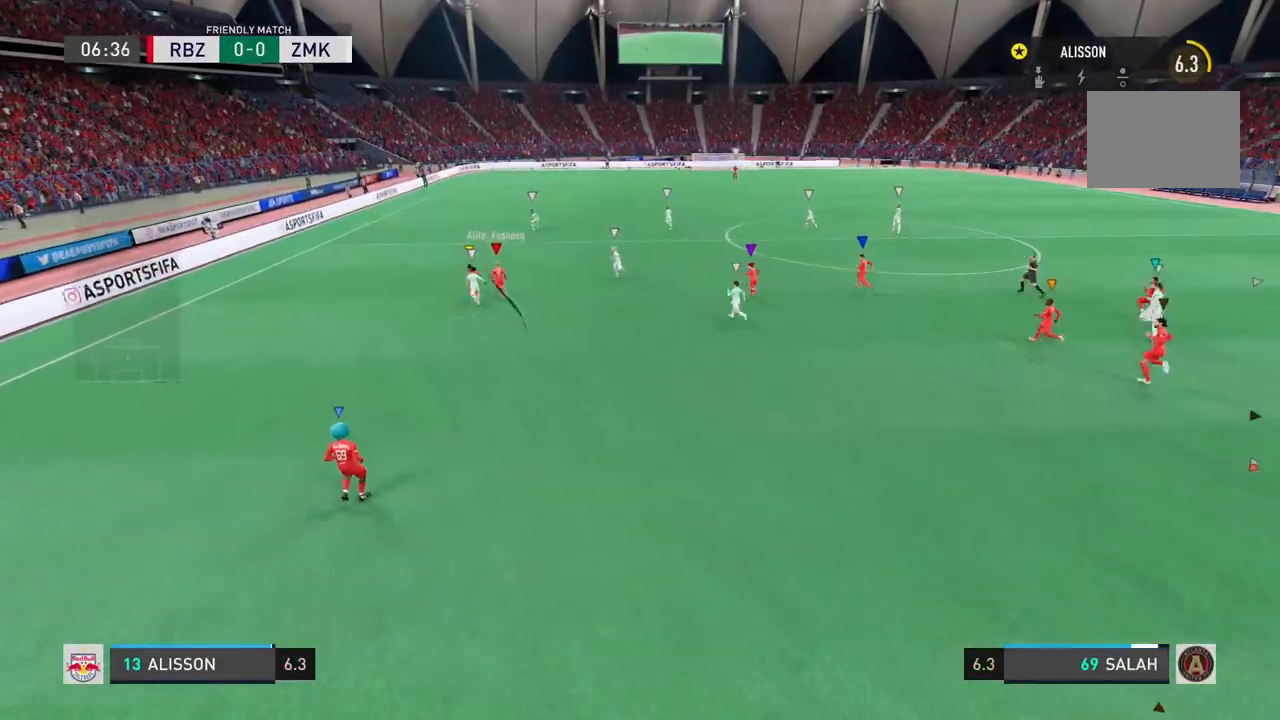
{"dt_ms": 500, "buttons": [], "left_stick": "center", "right_stick": "center", "events": []}
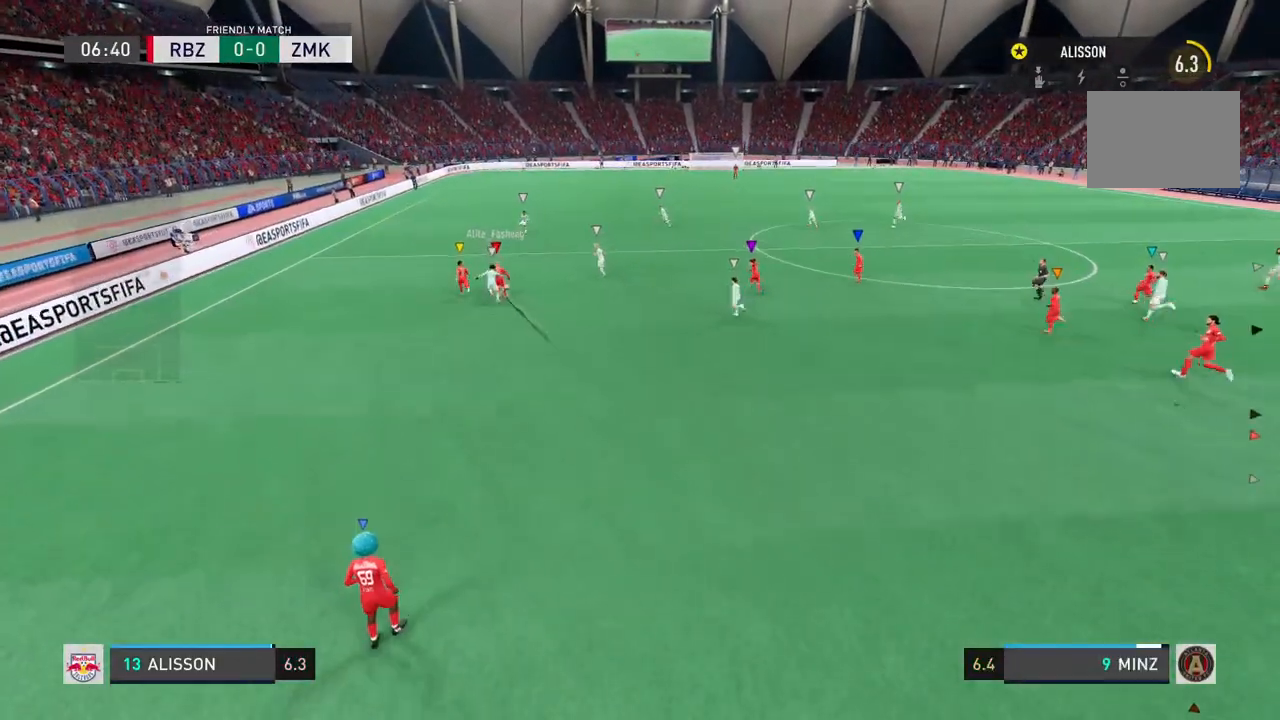
{"dt_ms": 500, "buttons": [], "left_stick": "center", "right_stick": "center", "events": []}
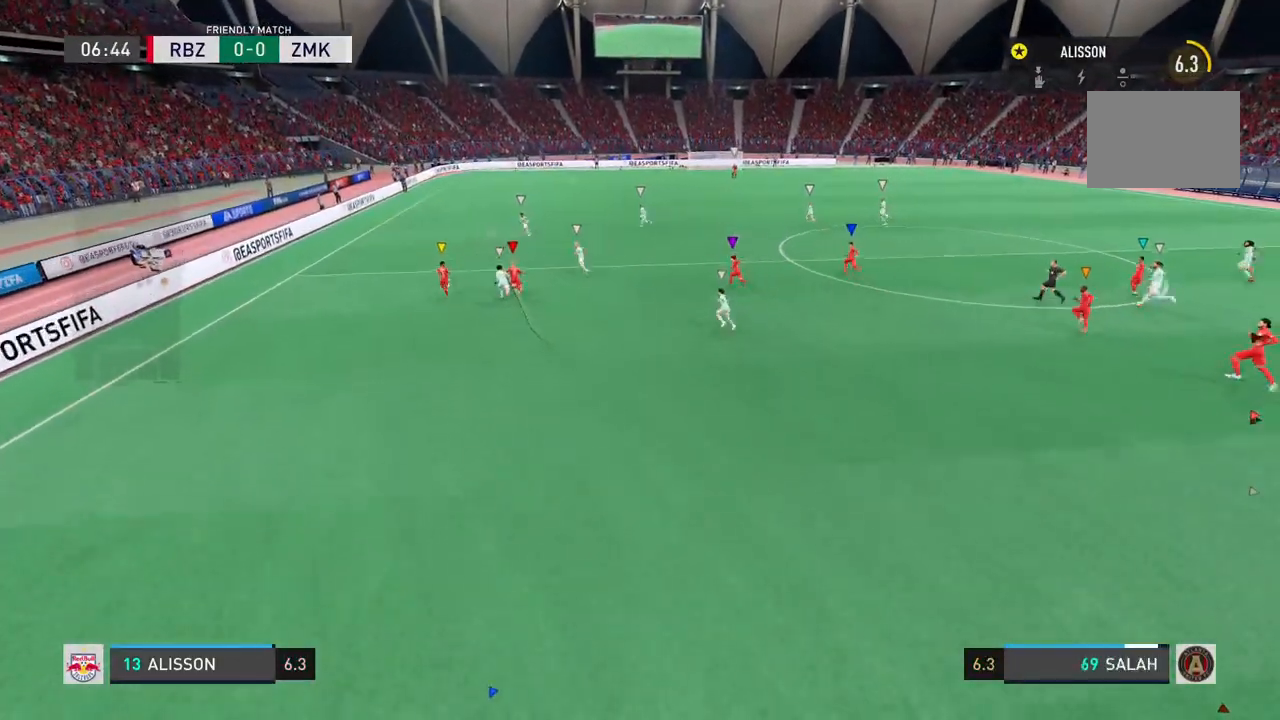
{"dt_ms": 500, "buttons": ["R2"], "left_stick": "center", "right_stick": "center", "events": [[333, "R2", "down"]]}
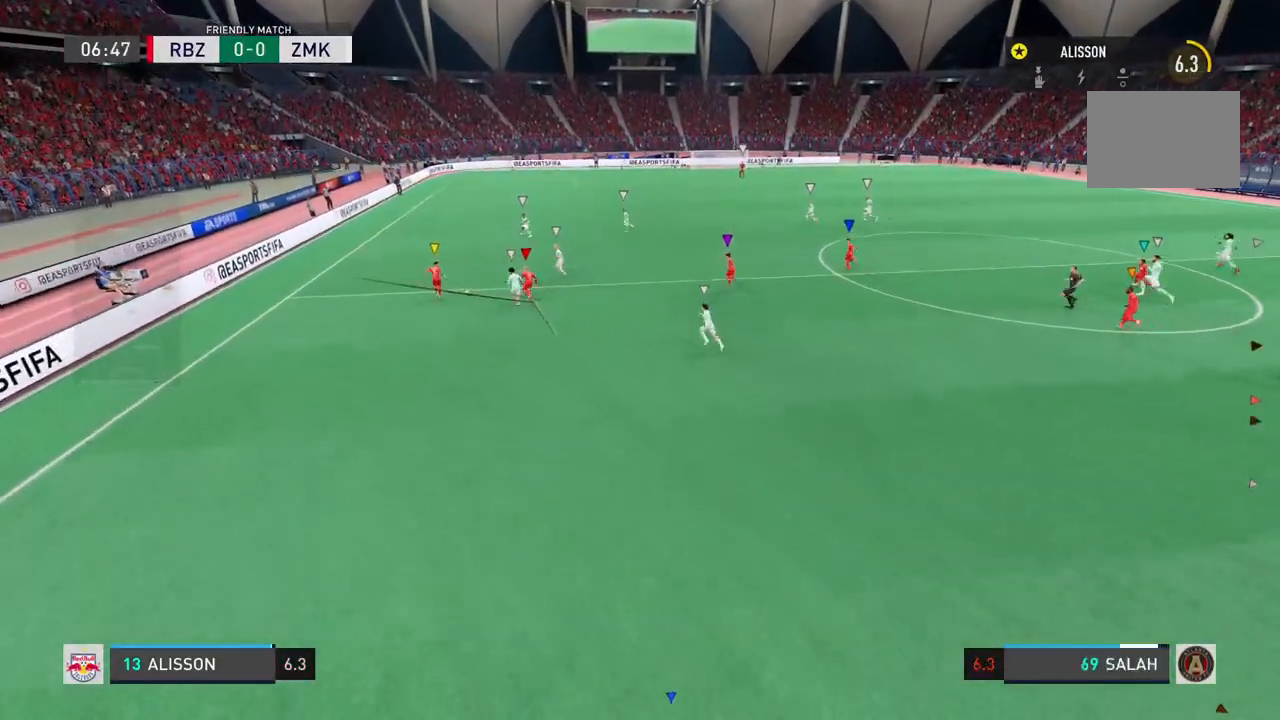
{"dt_ms": 500, "buttons": [], "left_stick": "center", "right_stick": "center", "events": [[33, "R2", "up"]]}